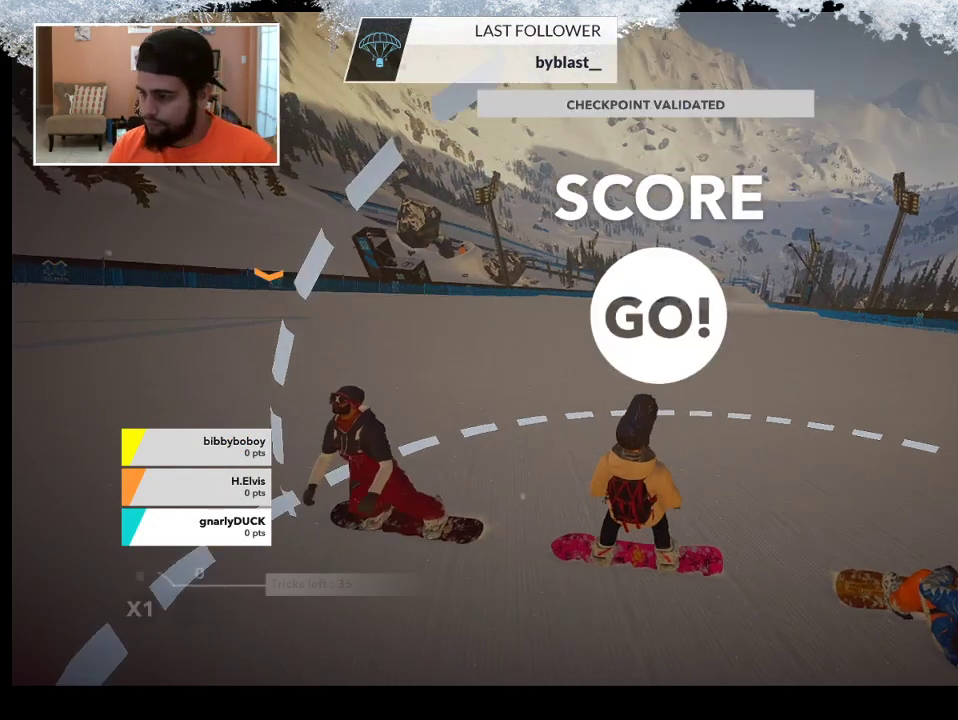
Gameplay with a controller (PlayStation layout); each line is a JSON object with the inputs held at the frame after it. "events" lists button and stick changes between this image and that frame as [ms after this image, input, new state], when the widget could be followed in between.
{"buttons": [], "left_stick": "up", "right_stick": "center", "events": [[300, "left_stick", "up"]]}
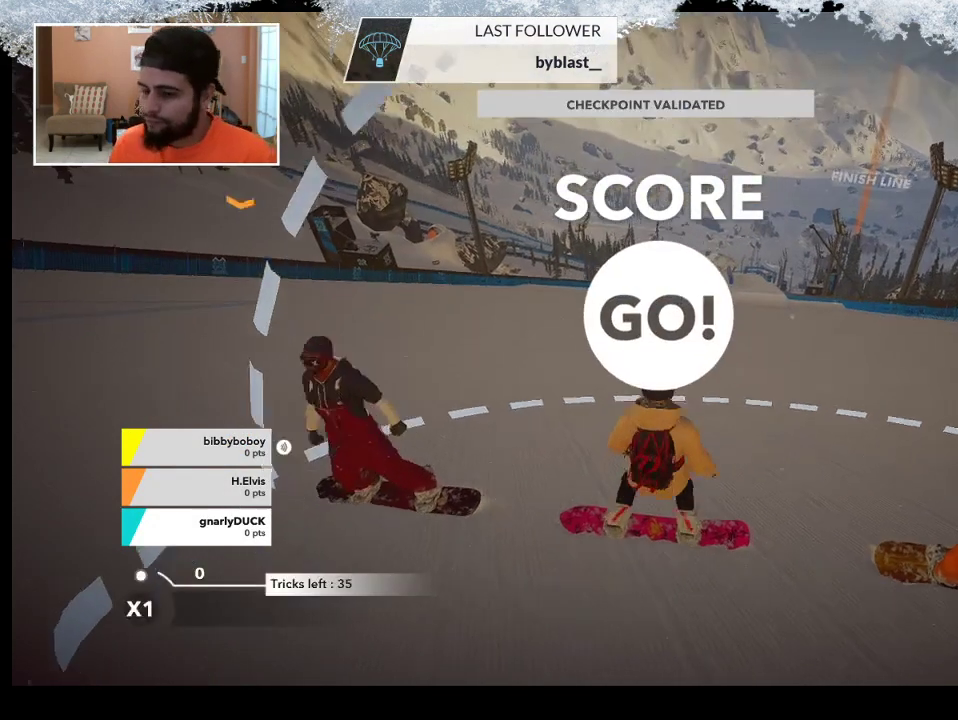
{"buttons": [], "left_stick": "center", "right_stick": "center", "events": [[33, "left_stick", "center"]]}
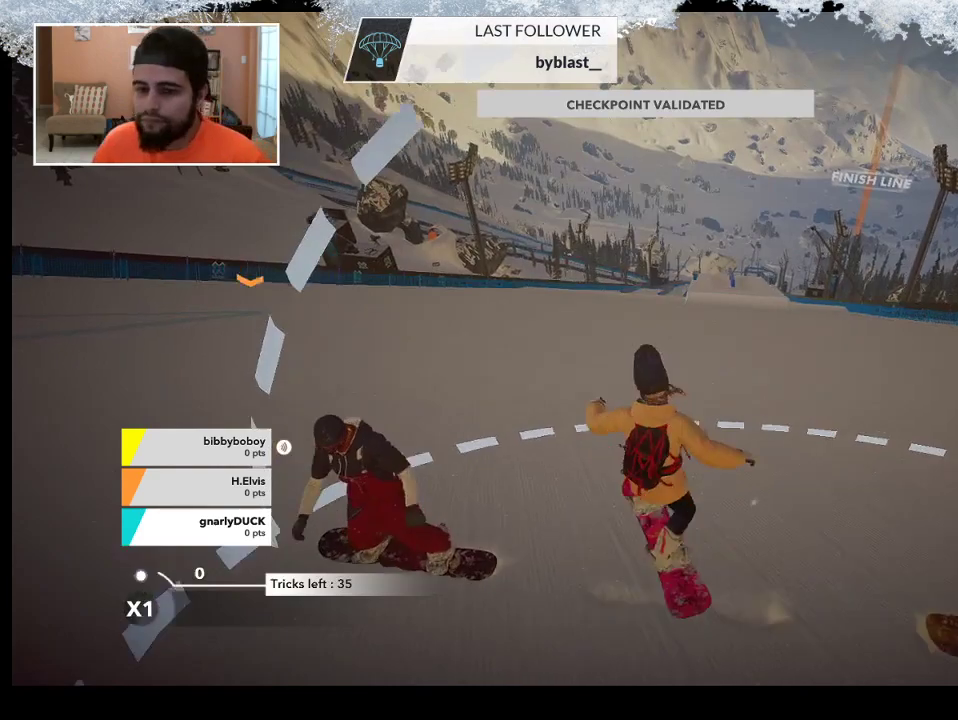
{"buttons": ["R2"], "left_stick": "center", "right_stick": "center", "events": [[67, "left_stick", "up"], [333, "left_stick", "center"], [500, "R2", "down"]]}
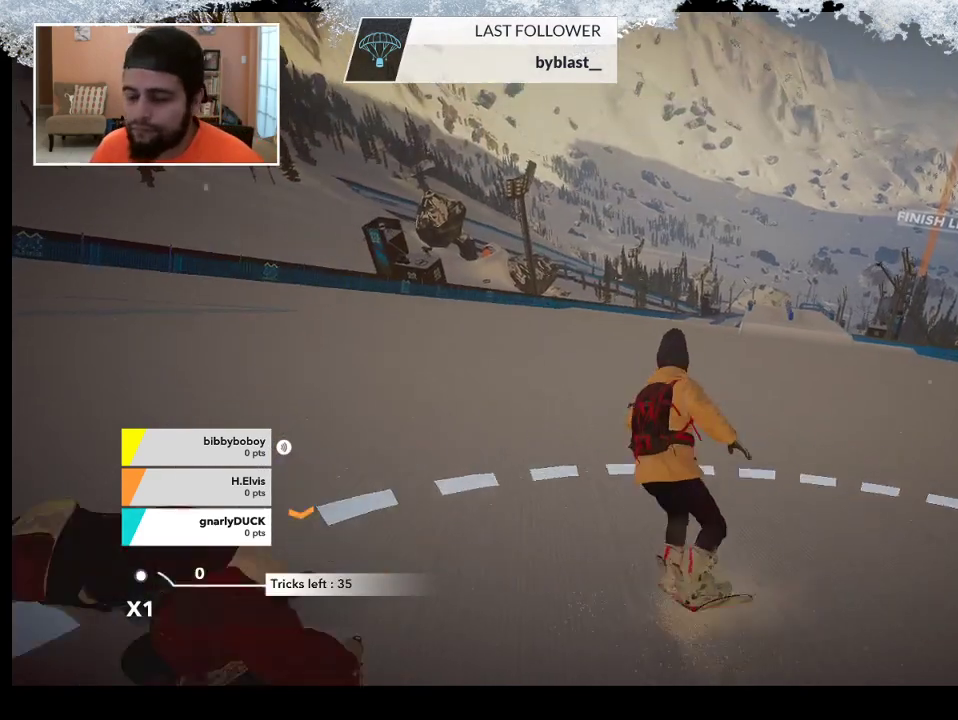
{"buttons": [], "left_stick": "down-right", "right_stick": "center", "events": [[200, "left_stick", "right"], [400, "R2", "up"], [433, "left_stick", "down-right"]]}
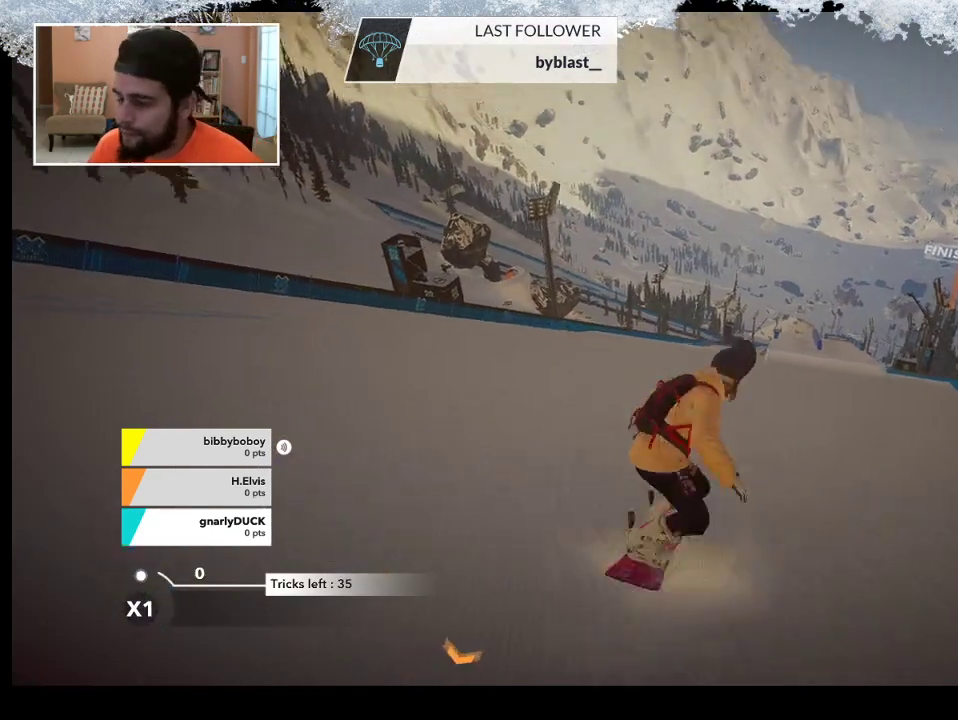
{"buttons": ["L2"], "left_stick": "center", "right_stick": "right", "events": [[100, "L2", "down"], [133, "right_stick", "right"], [167, "left_stick", "center"]]}
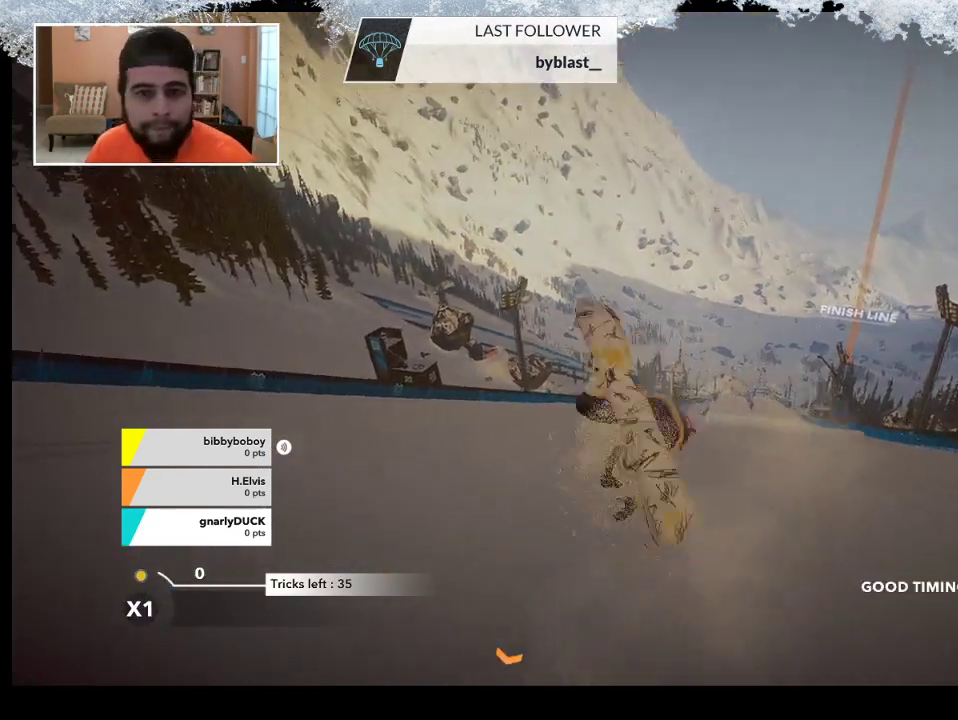
{"buttons": [], "left_stick": "center", "right_stick": "center", "events": [[33, "L2", "up"], [100, "right_stick", "center"]]}
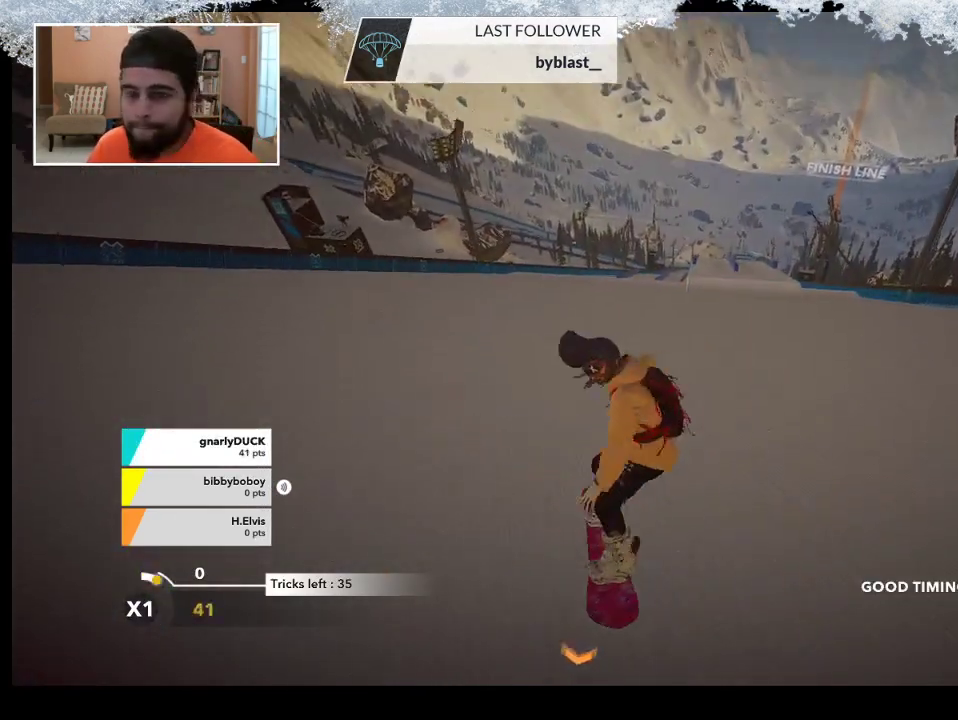
{"buttons": [], "left_stick": "right", "right_stick": "center", "events": [[167, "left_stick", "right"]]}
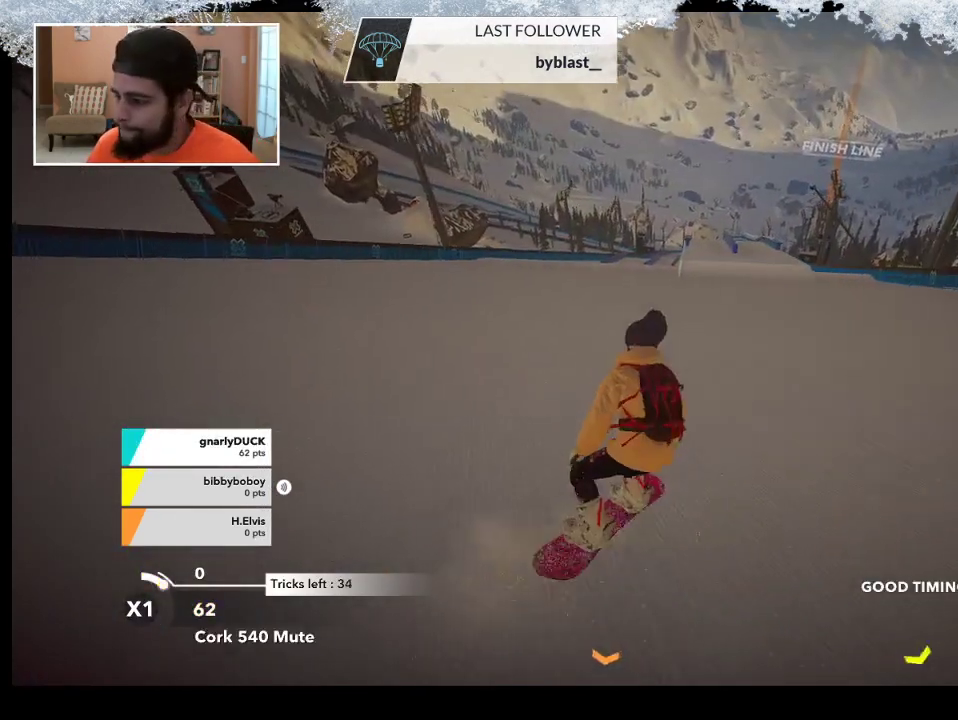
{"buttons": [], "left_stick": "right", "right_stick": "center", "events": []}
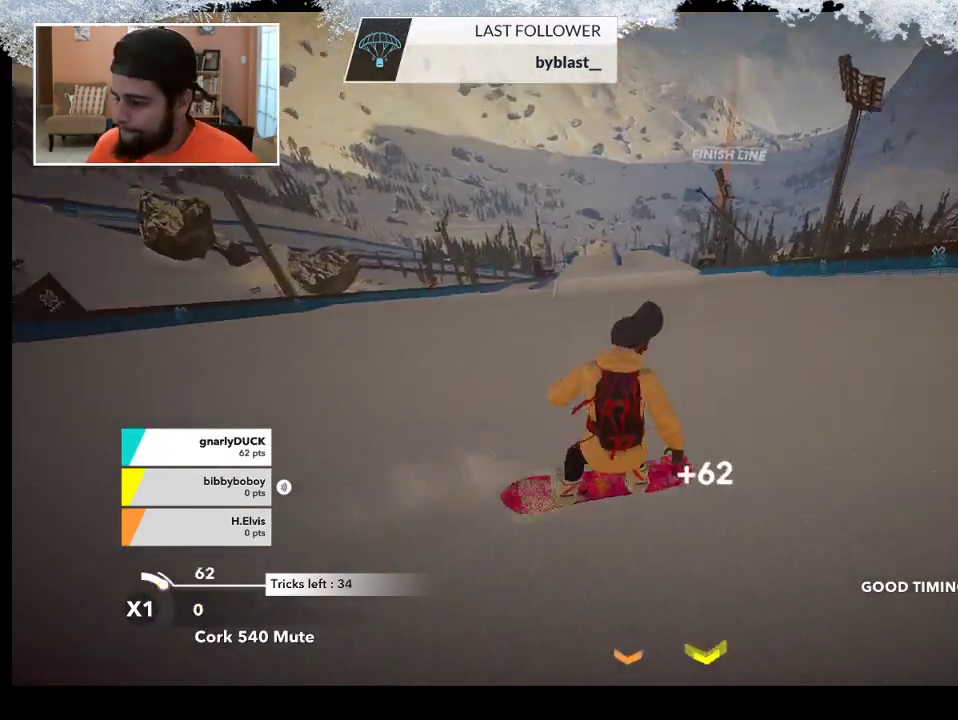
{"buttons": [], "left_stick": "center", "right_stick": "center", "events": [[133, "right_stick", "left"], [267, "right_stick", "center"], [467, "left_stick", "center"]]}
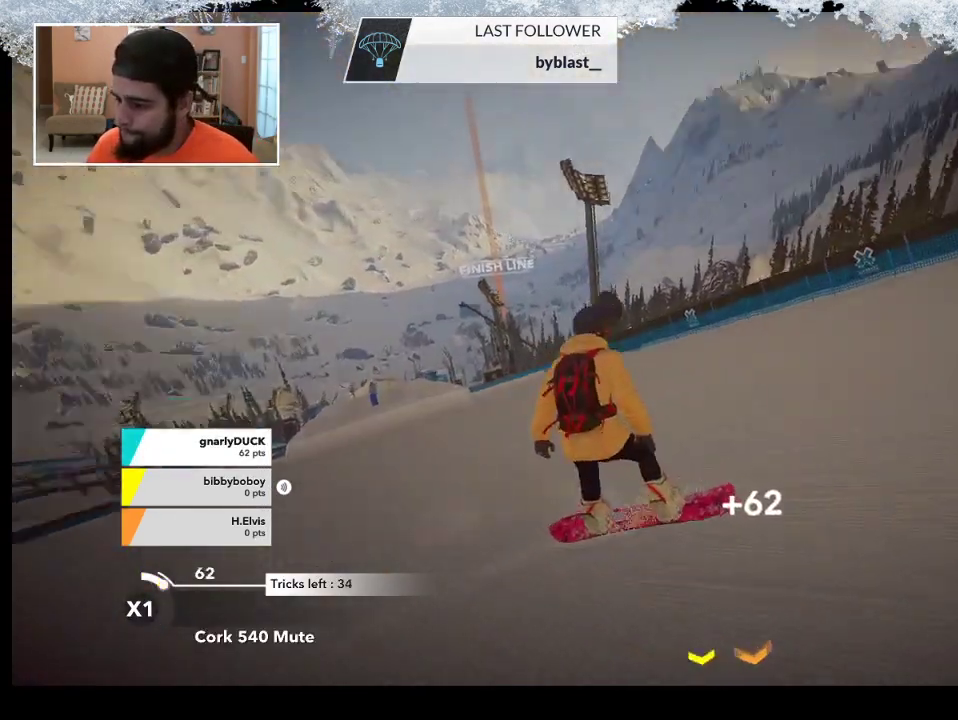
{"buttons": [], "left_stick": "left", "right_stick": "center", "events": [[67, "left_stick", "left"]]}
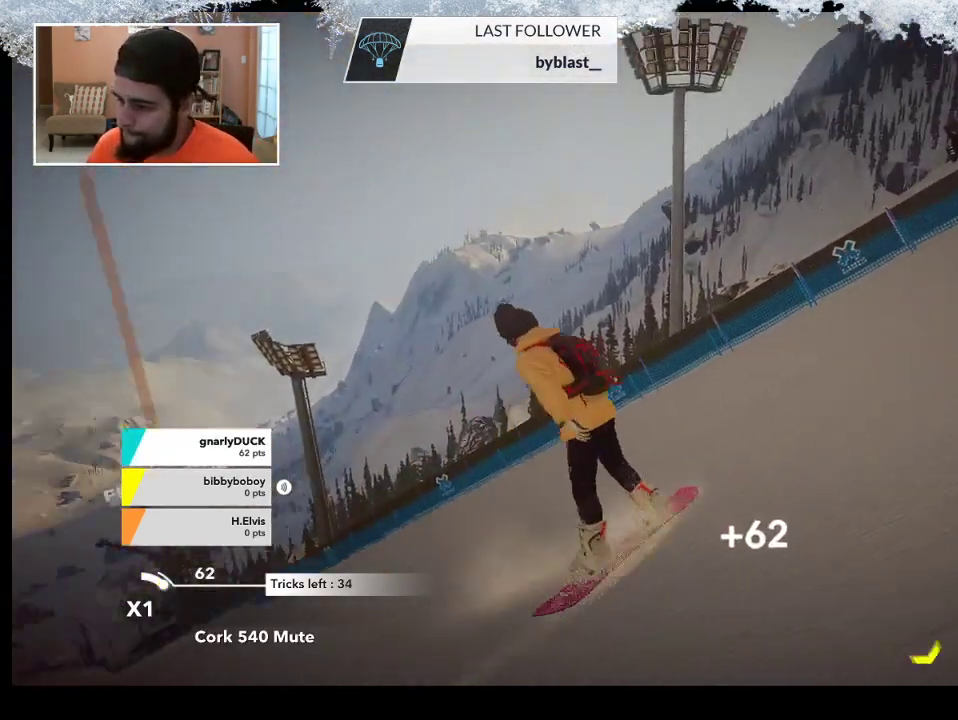
{"buttons": [], "left_stick": "left", "right_stick": "center", "events": []}
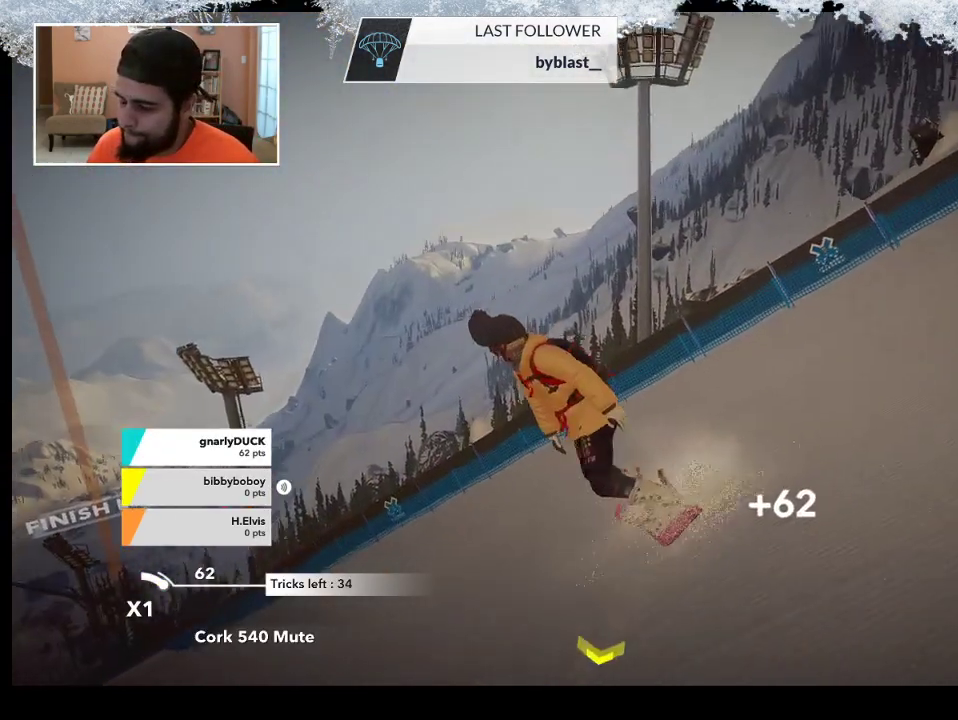
{"buttons": [], "left_stick": "left", "right_stick": "center", "events": []}
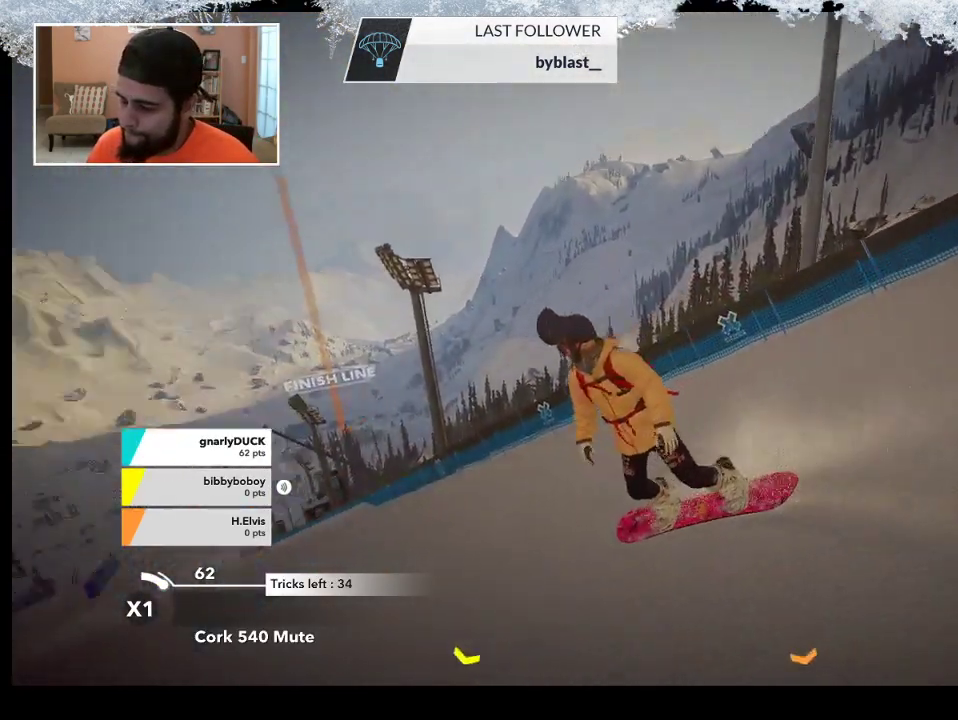
{"buttons": [], "left_stick": "left", "right_stick": "center", "events": []}
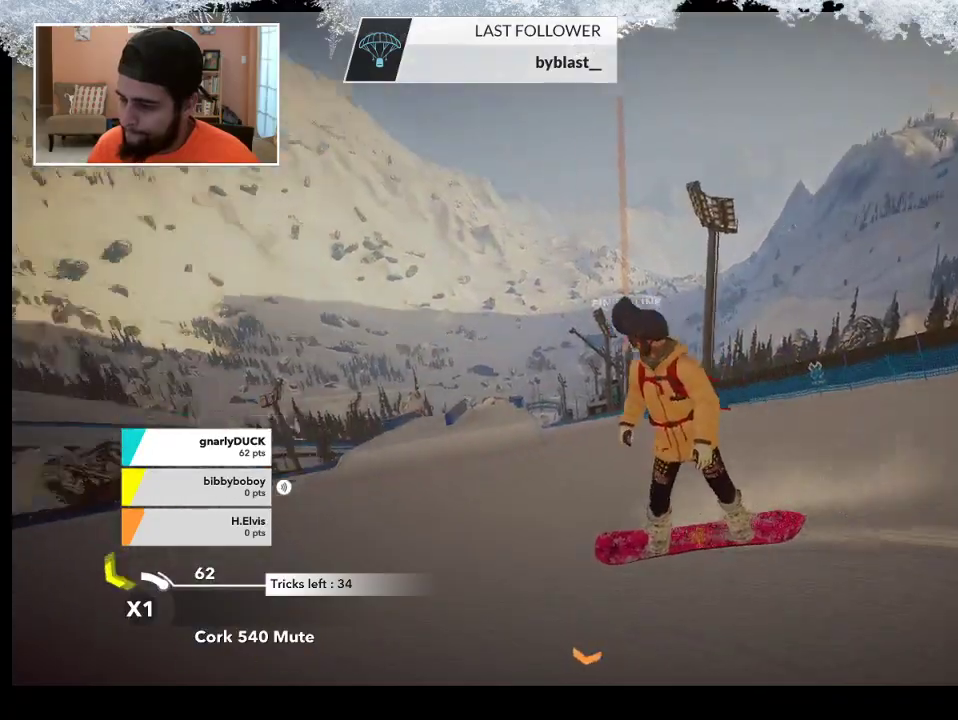
{"buttons": [], "left_stick": "center", "right_stick": "center", "events": [[400, "left_stick", "center"]]}
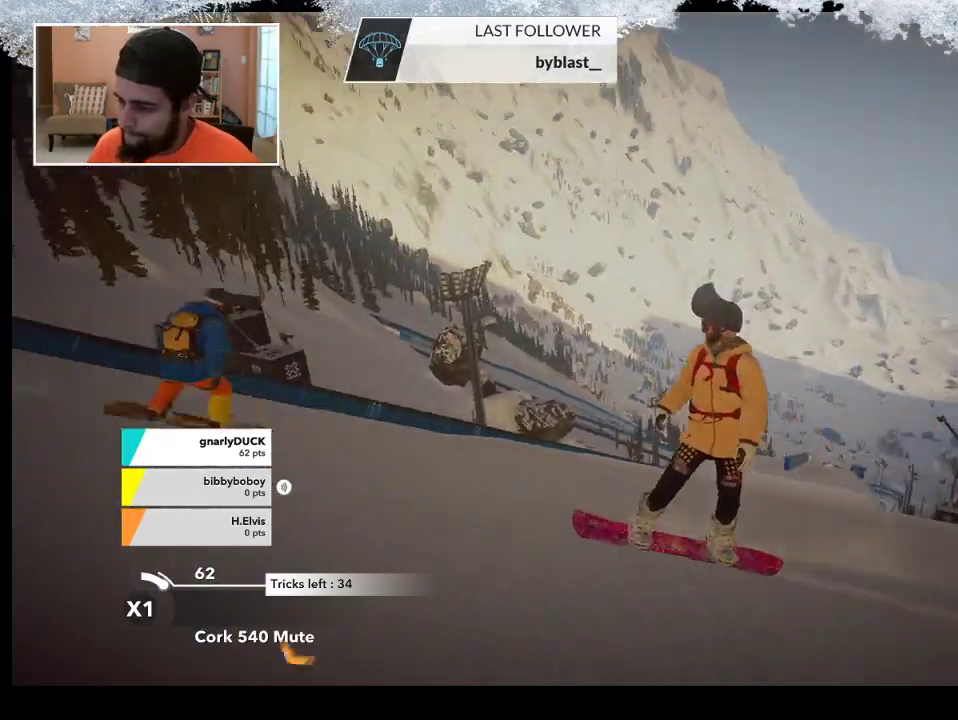
{"buttons": [], "left_stick": "right", "right_stick": "center", "events": [[33, "left_stick", "right"]]}
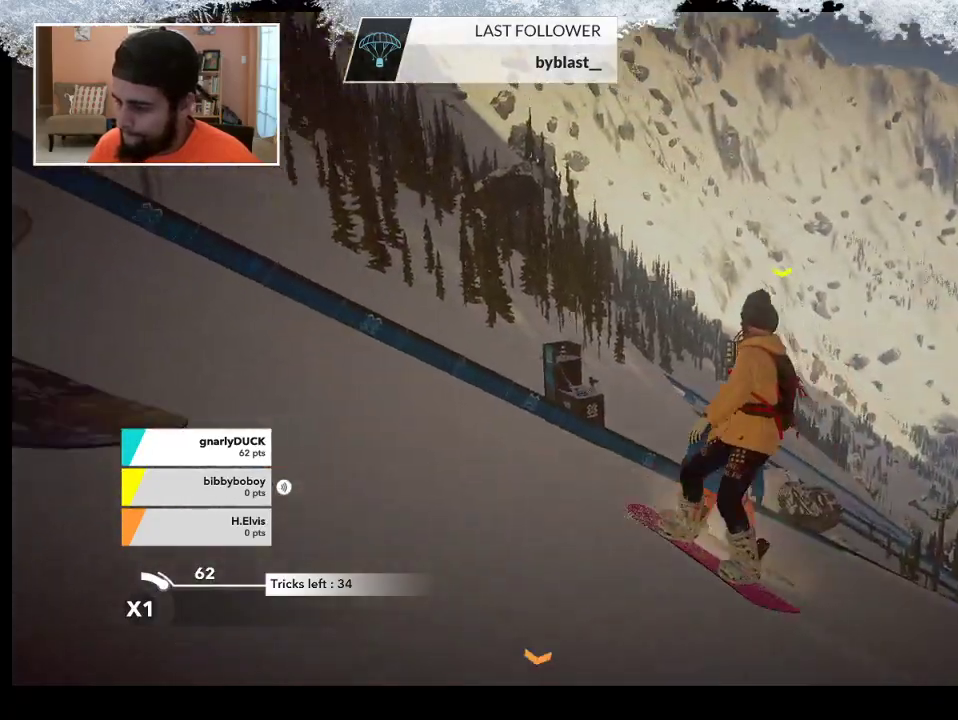
{"buttons": [], "left_stick": "right", "right_stick": "center", "events": []}
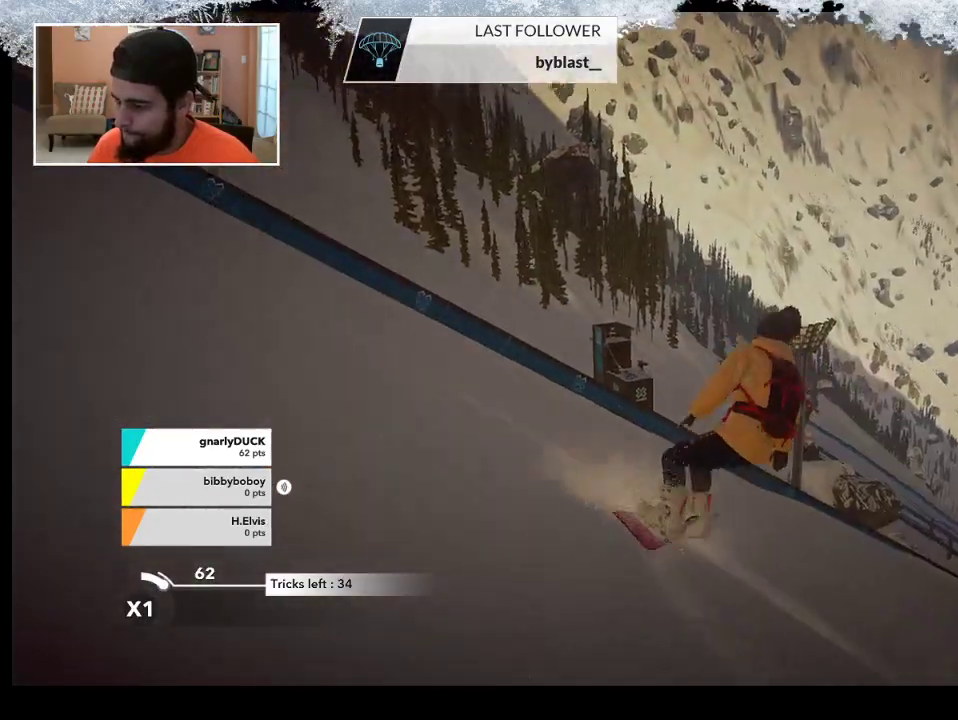
{"buttons": [], "left_stick": "right", "right_stick": "center", "events": []}
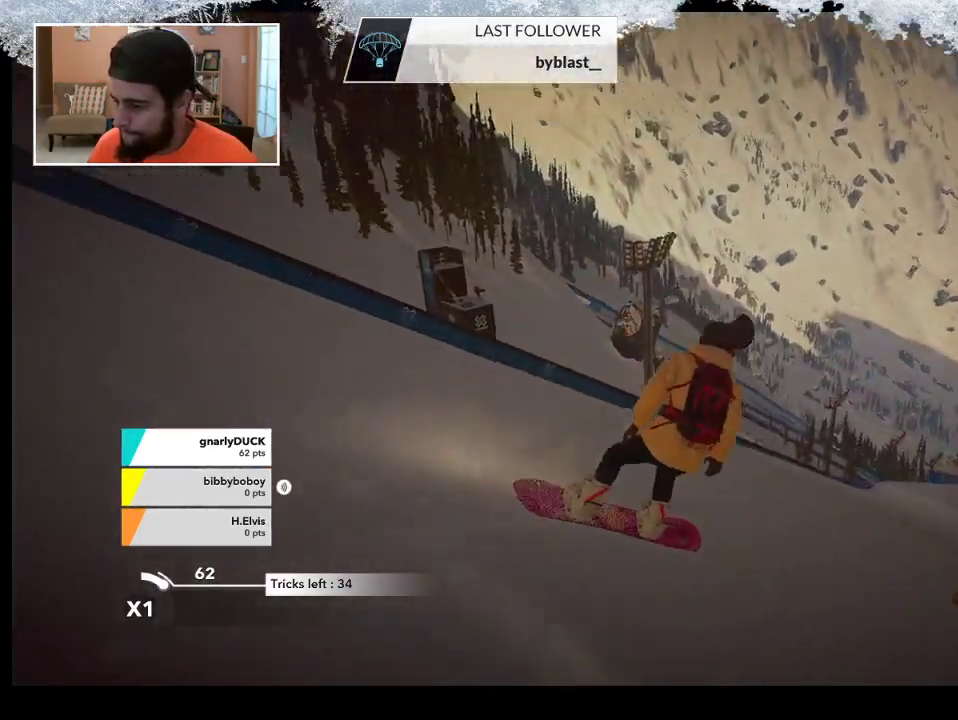
{"buttons": [], "left_stick": "left", "right_stick": "center", "events": [[333, "left_stick", "left"]]}
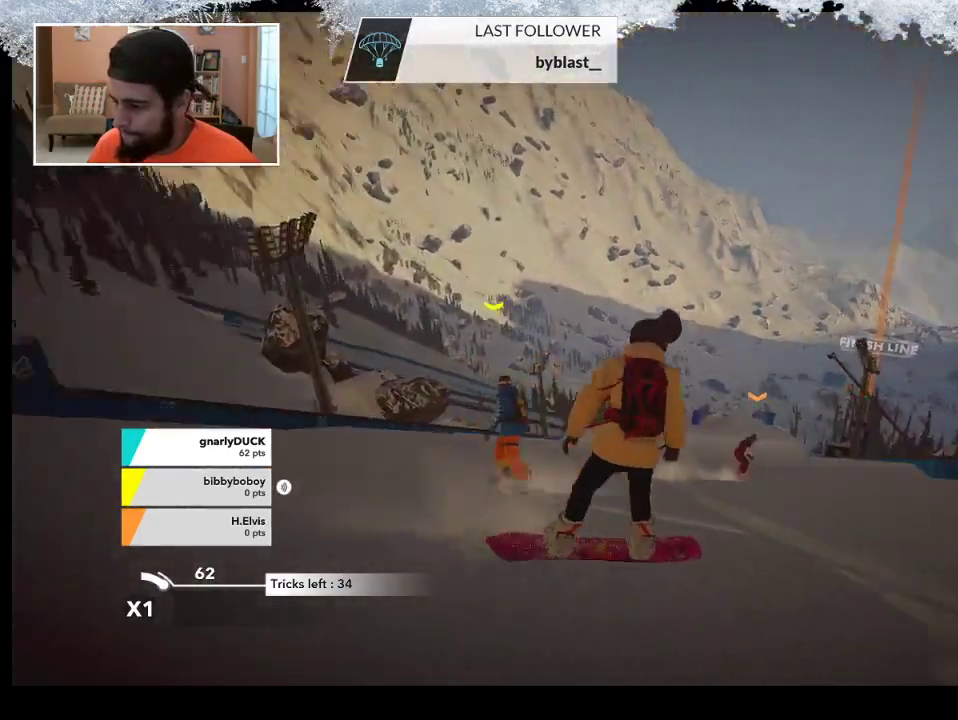
{"buttons": [], "left_stick": "left", "right_stick": "center", "events": []}
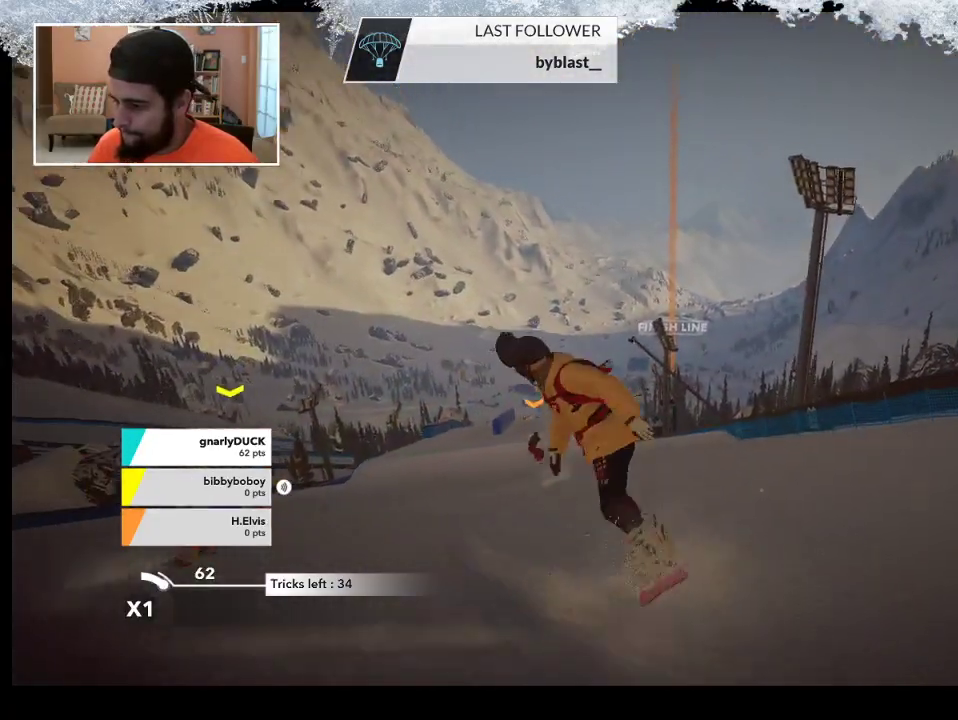
{"buttons": [], "left_stick": "left", "right_stick": "center", "events": []}
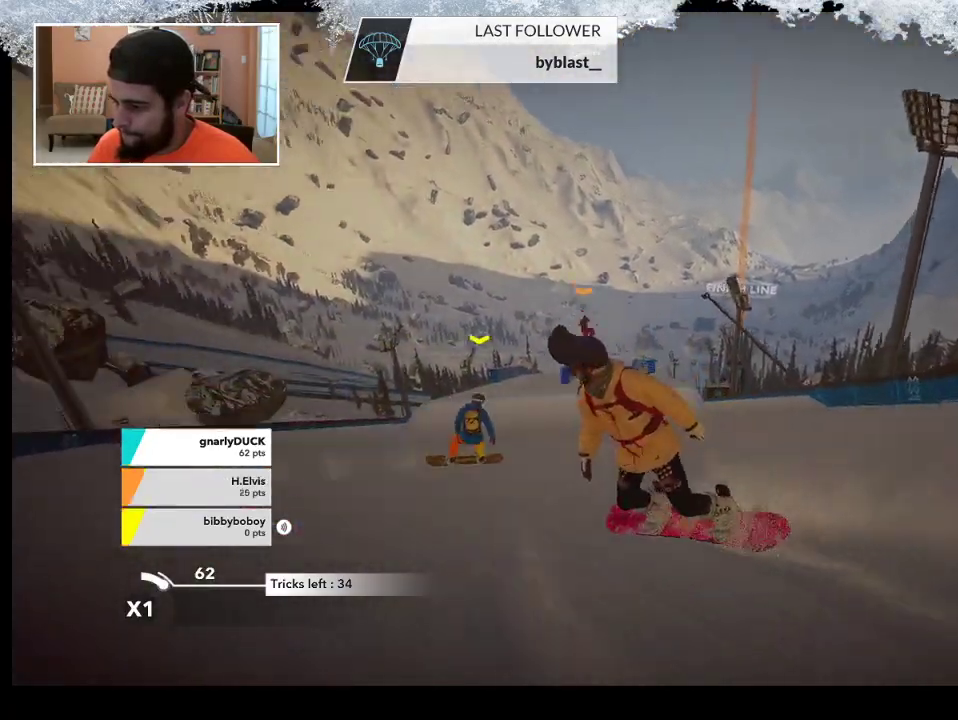
{"buttons": [], "left_stick": "right", "right_stick": "center", "events": [[333, "left_stick", "right"]]}
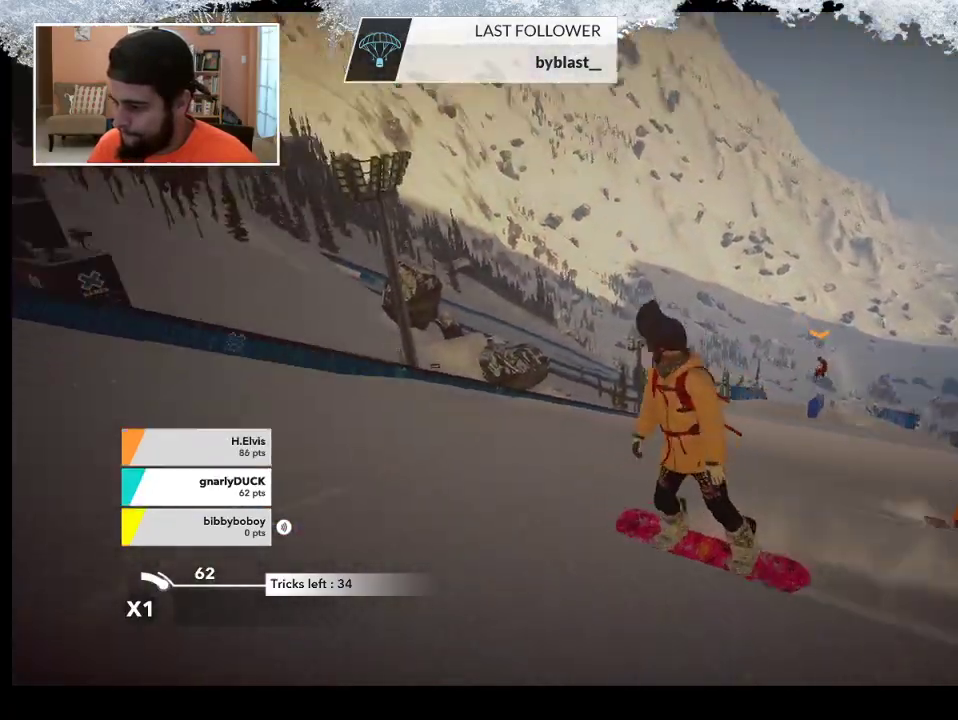
{"buttons": [], "left_stick": "right", "right_stick": "center", "events": []}
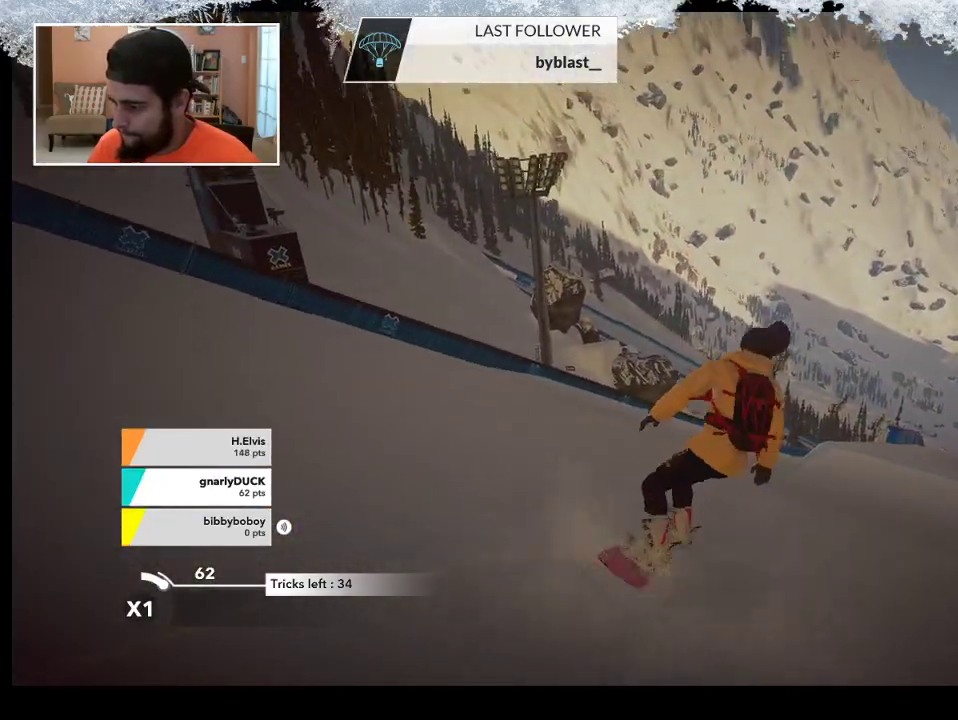
{"buttons": [], "left_stick": "left", "right_stick": "center", "events": [[267, "left_stick", "center"], [433, "left_stick", "left"]]}
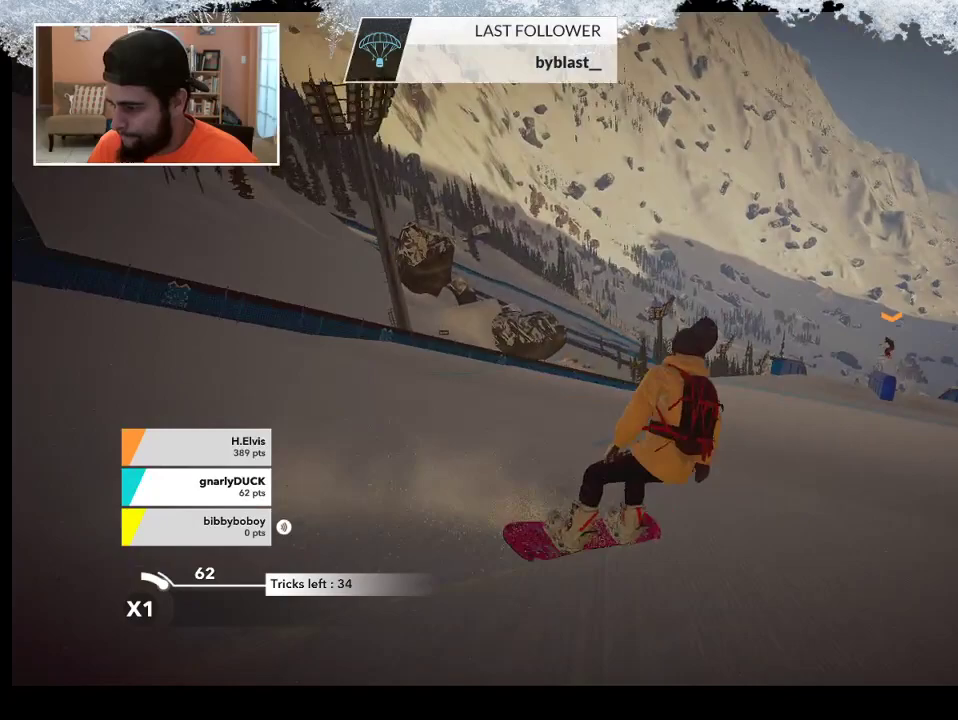
{"buttons": ["R2"], "left_stick": "center", "right_stick": "center", "events": [[200, "left_stick", "center"], [500, "R2", "down"]]}
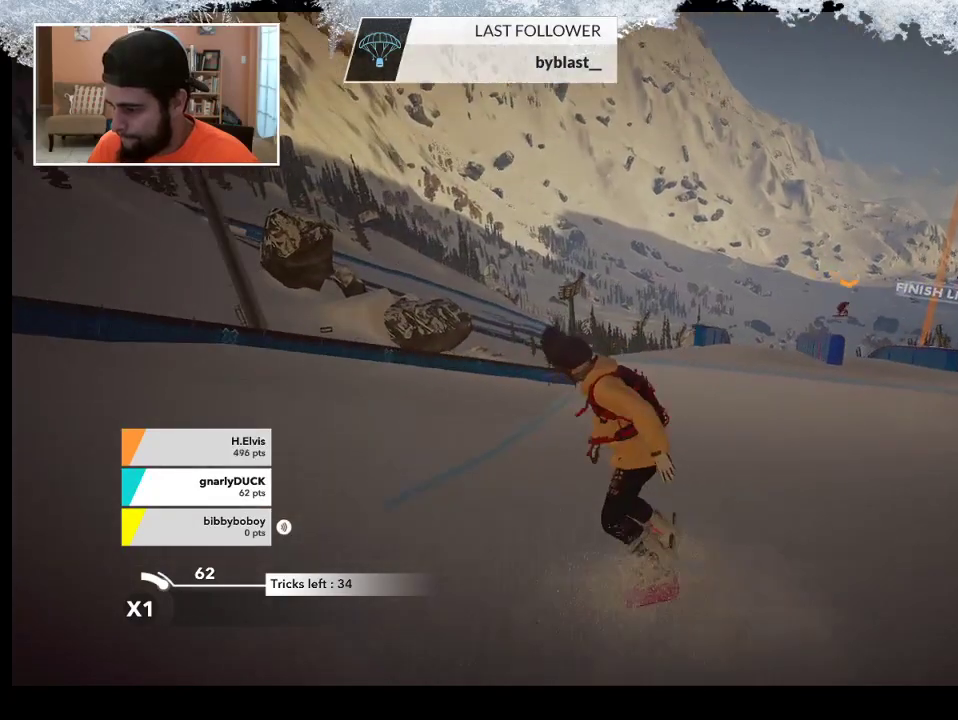
{"buttons": ["R2"], "left_stick": "center", "right_stick": "center", "events": []}
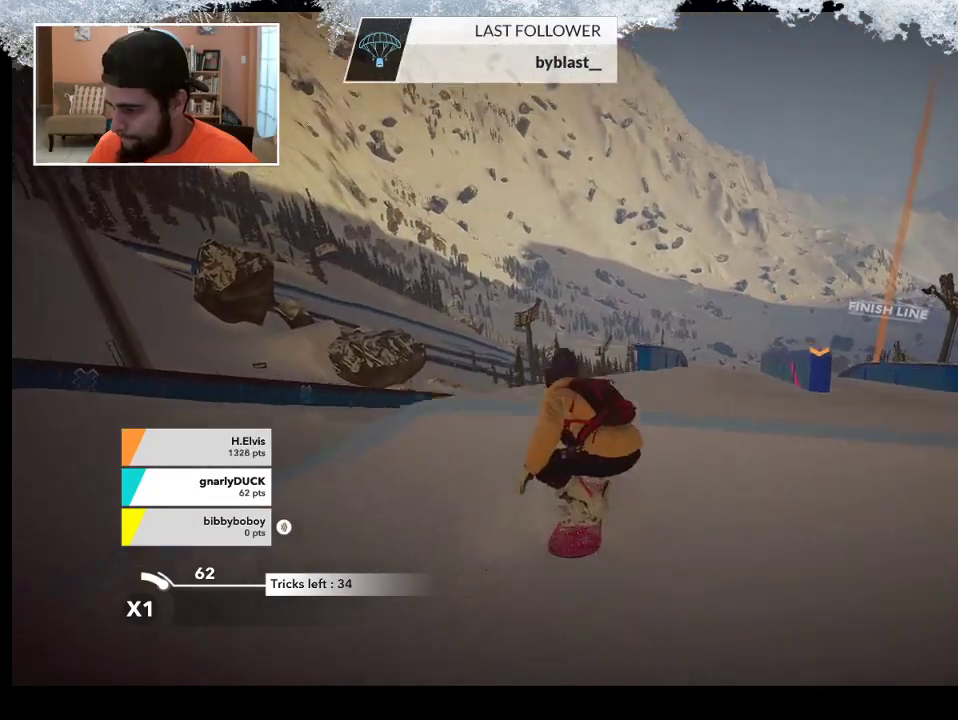
{"buttons": ["R2"], "left_stick": "center", "right_stick": "center", "events": []}
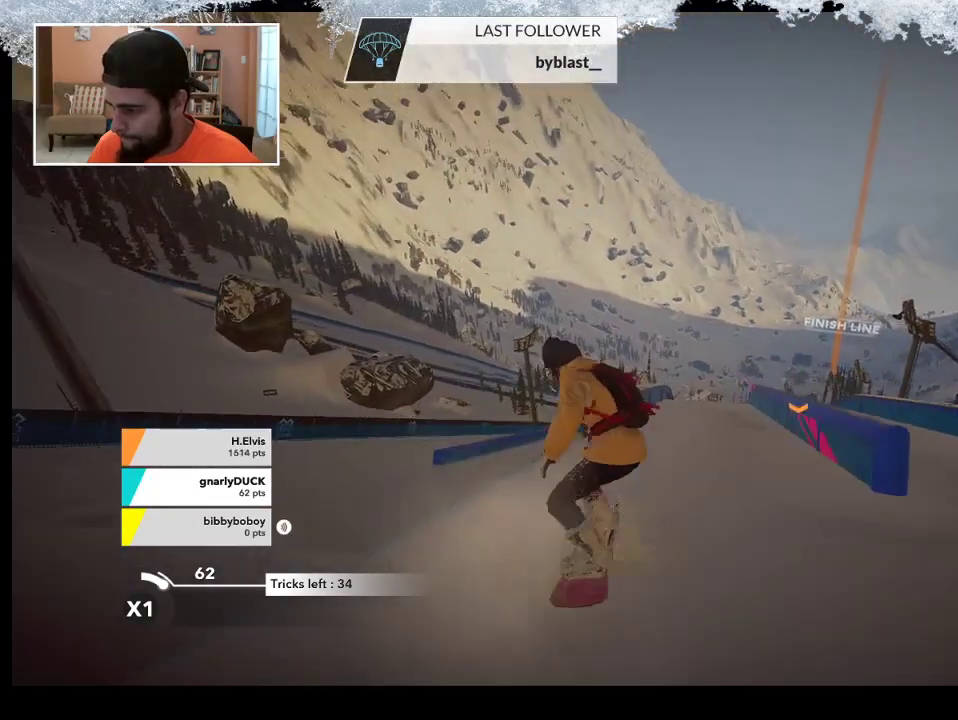
{"buttons": [], "left_stick": "left", "right_stick": "center", "events": [[367, "R2", "up"], [500, "left_stick", "left"]]}
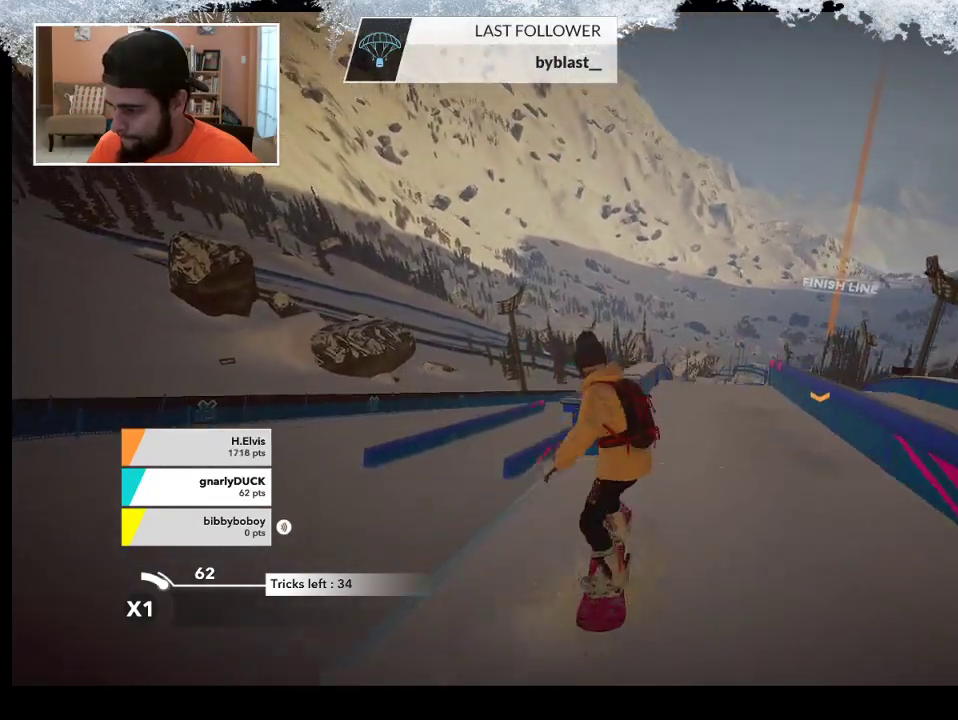
{"buttons": [], "left_stick": "center", "right_stick": "center", "events": [[267, "left_stick", "center"]]}